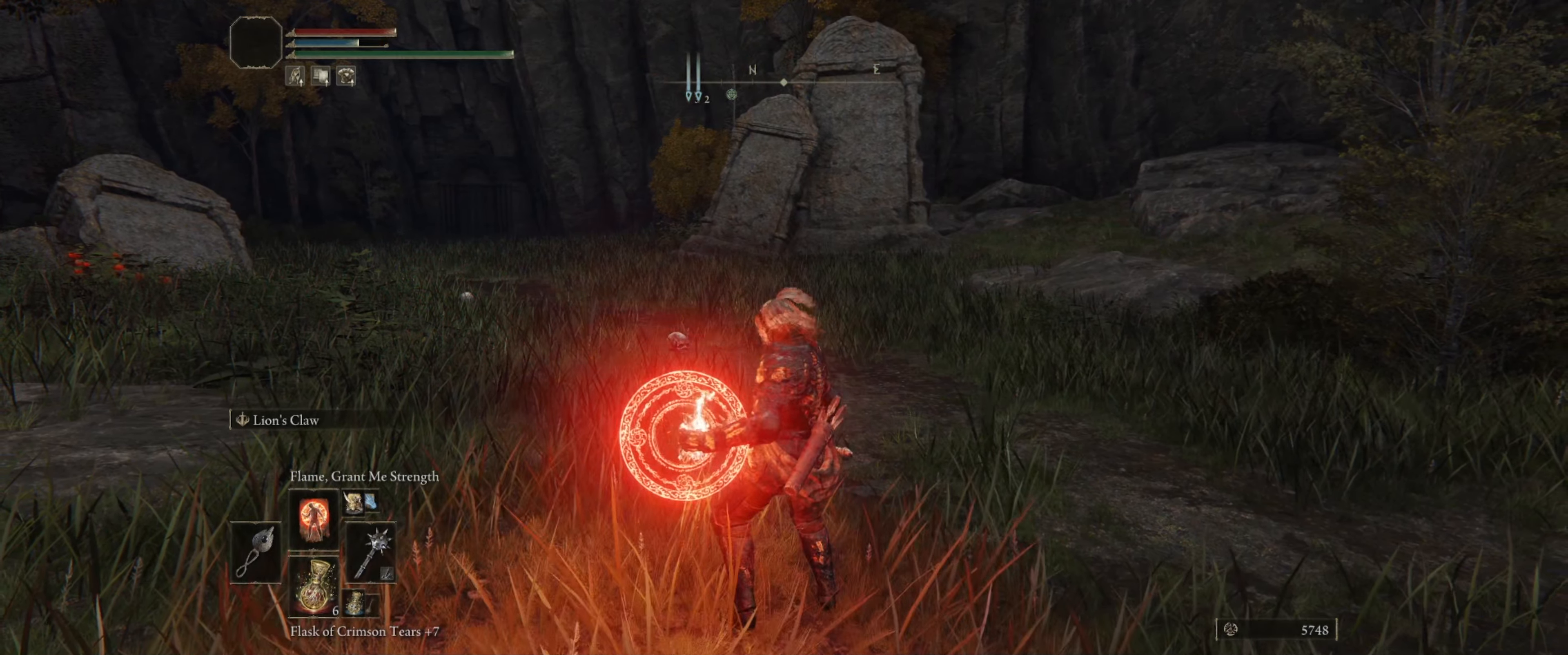
Gameplay with a controller (Xbox layout); each line is a JSON object with the inputs held at the frame after it. "events" lists button and stick changes between this image and that frame as [ms after this image, input, new state], when the widget could be followed in between. Not read: L3 R1 R3.
{"buttons": [], "left_stick": "center", "right_stick": "center", "events": []}
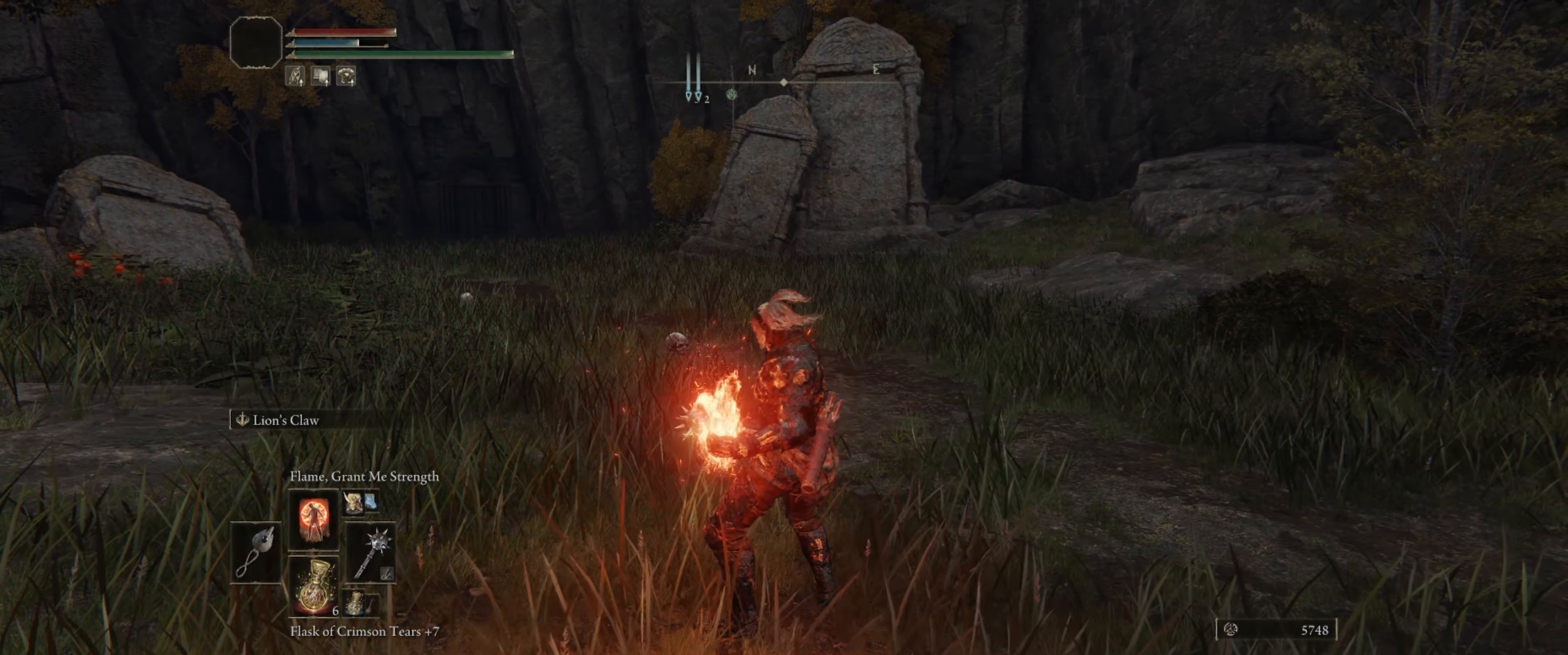
{"buttons": [], "left_stick": "center", "right_stick": "center", "events": []}
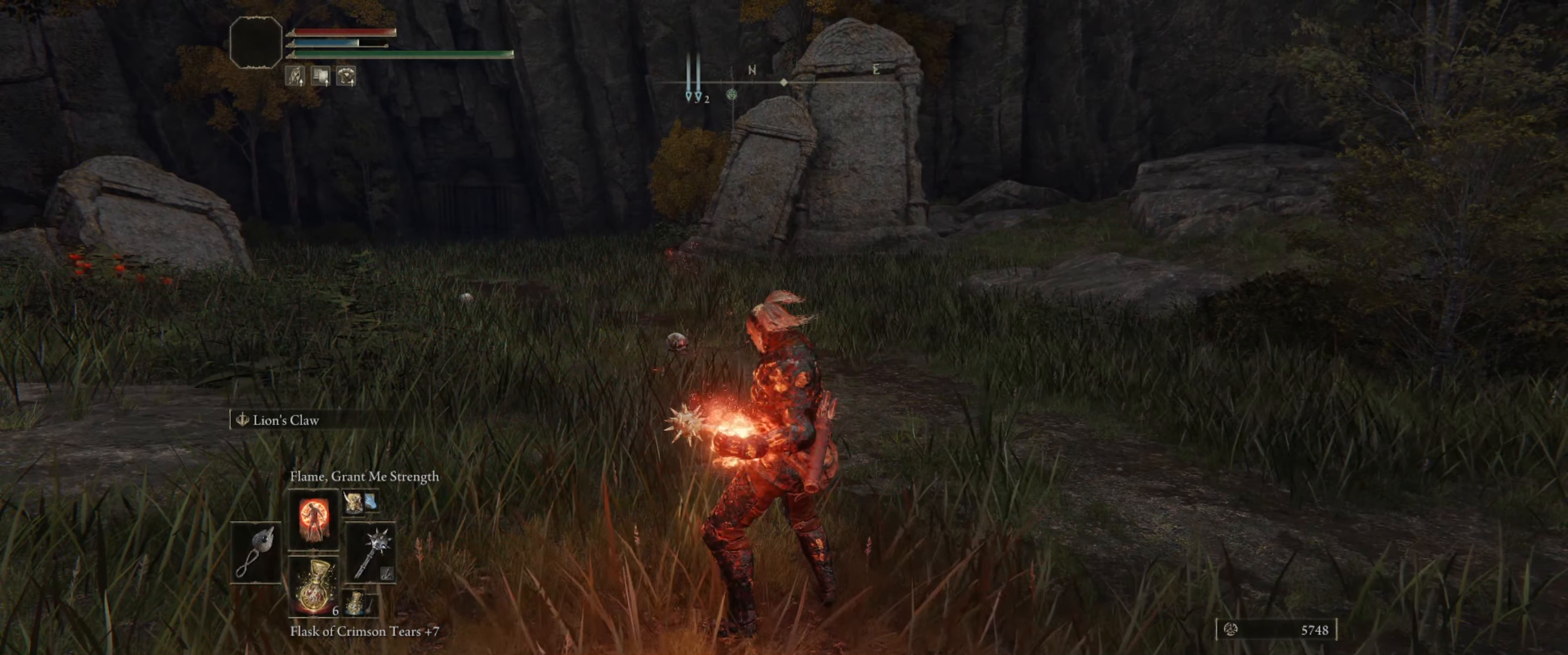
{"buttons": [], "left_stick": "center", "right_stick": "center", "events": []}
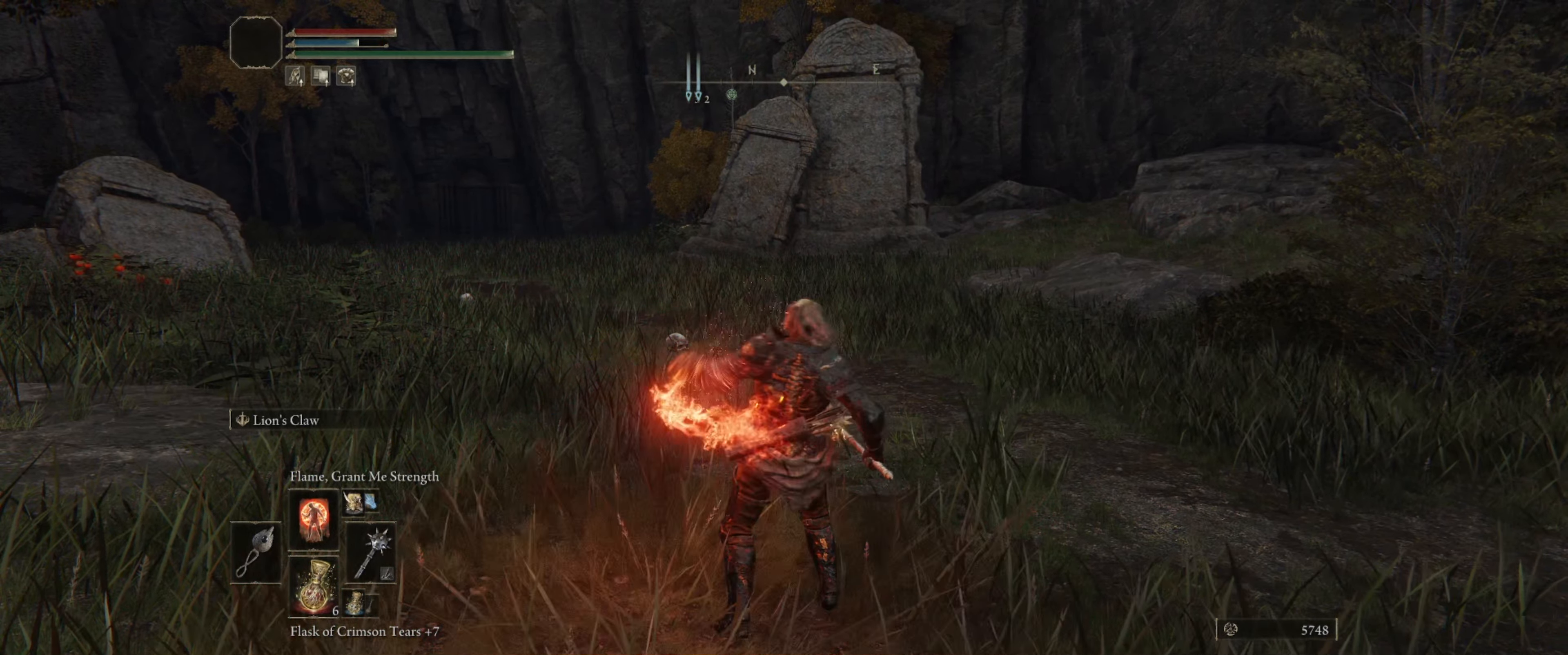
{"buttons": ["DPAD_UP"], "left_stick": "center", "right_stick": "center", "events": [[467, "DPAD_UP", "down"]]}
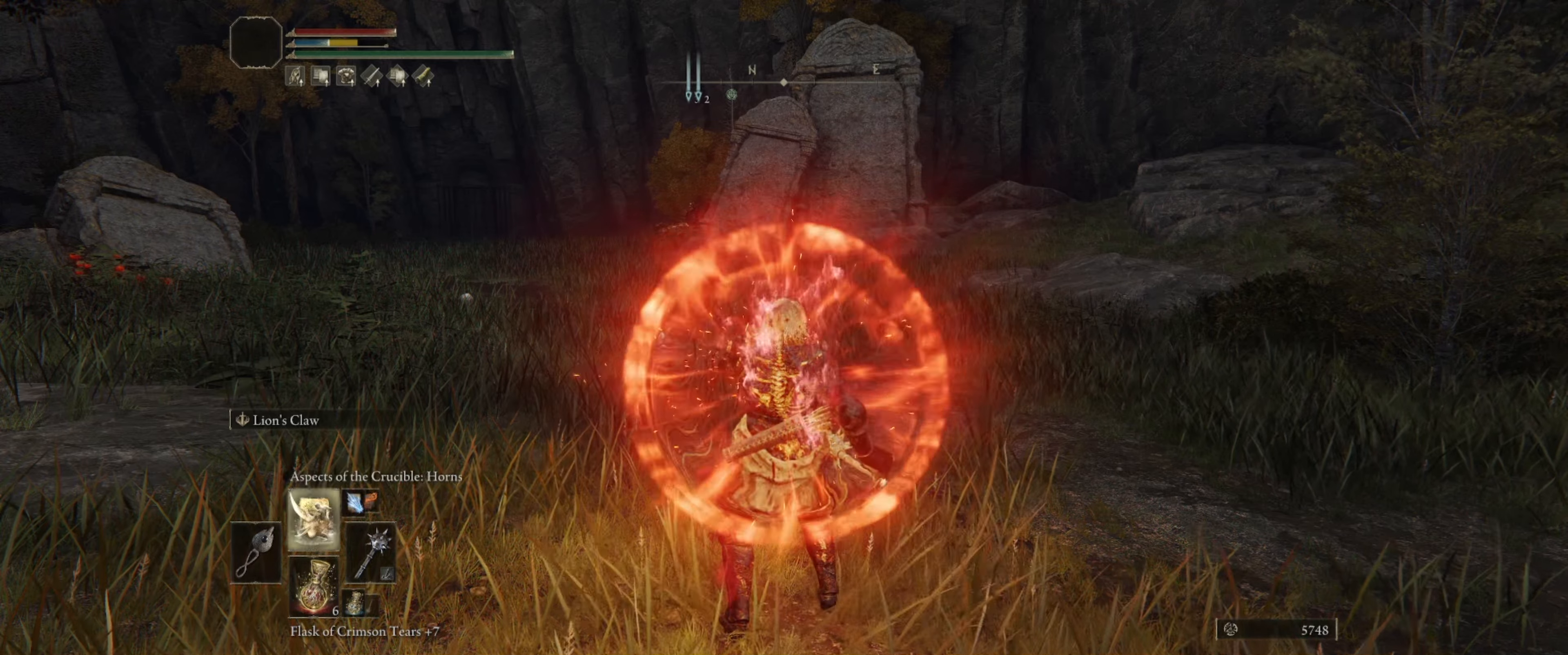
{"buttons": [], "left_stick": "center", "right_stick": "center", "events": [[67, "DPAD_UP", "up"], [150, "DPAD_UP", "down"], [250, "DPAD_UP", "up"], [367, "DPAD_UP", "down"], [434, "DPAD_UP", "up"]]}
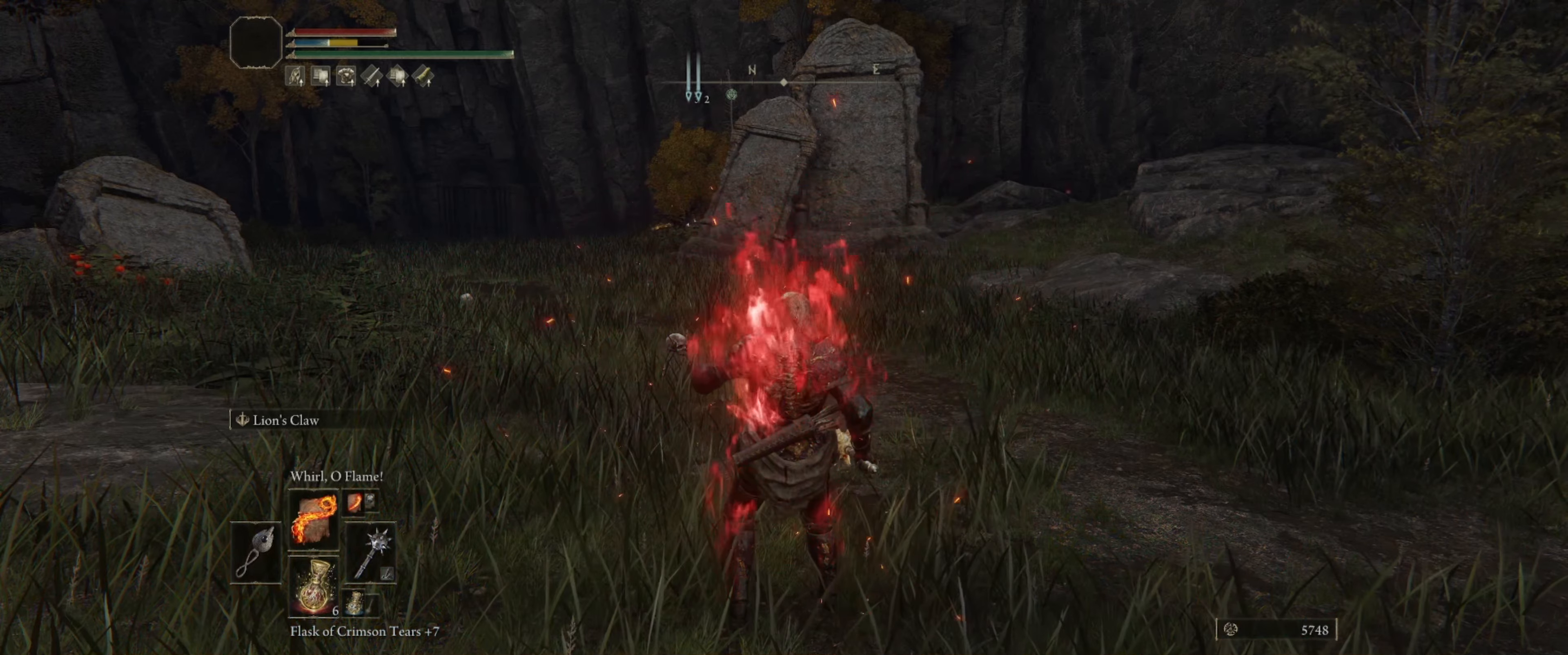
{"buttons": [], "left_stick": "center", "right_stick": "center", "events": []}
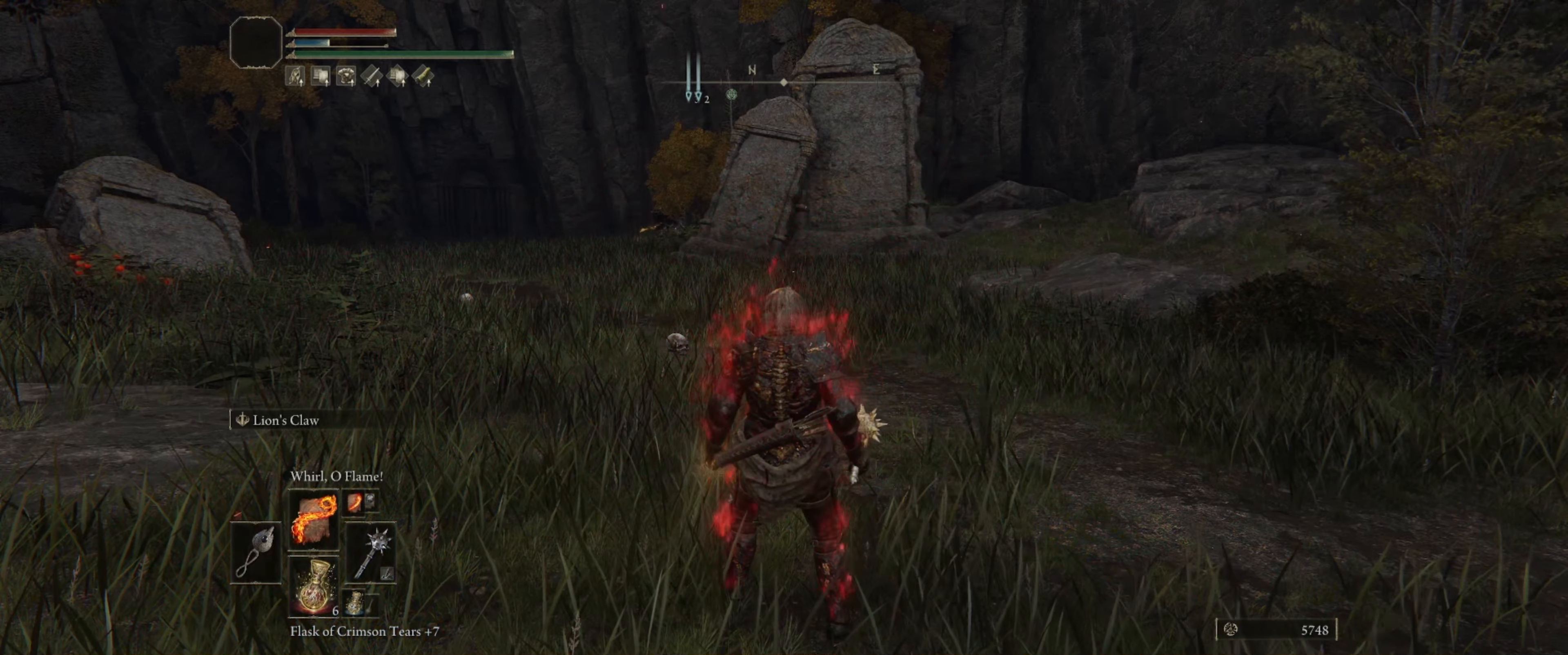
{"buttons": [], "left_stick": "up-left", "right_stick": "center", "events": [[34, "DPAD_UP", "down"], [184, "DPAD_UP", "up"], [417, "left_stick", "up-left"]]}
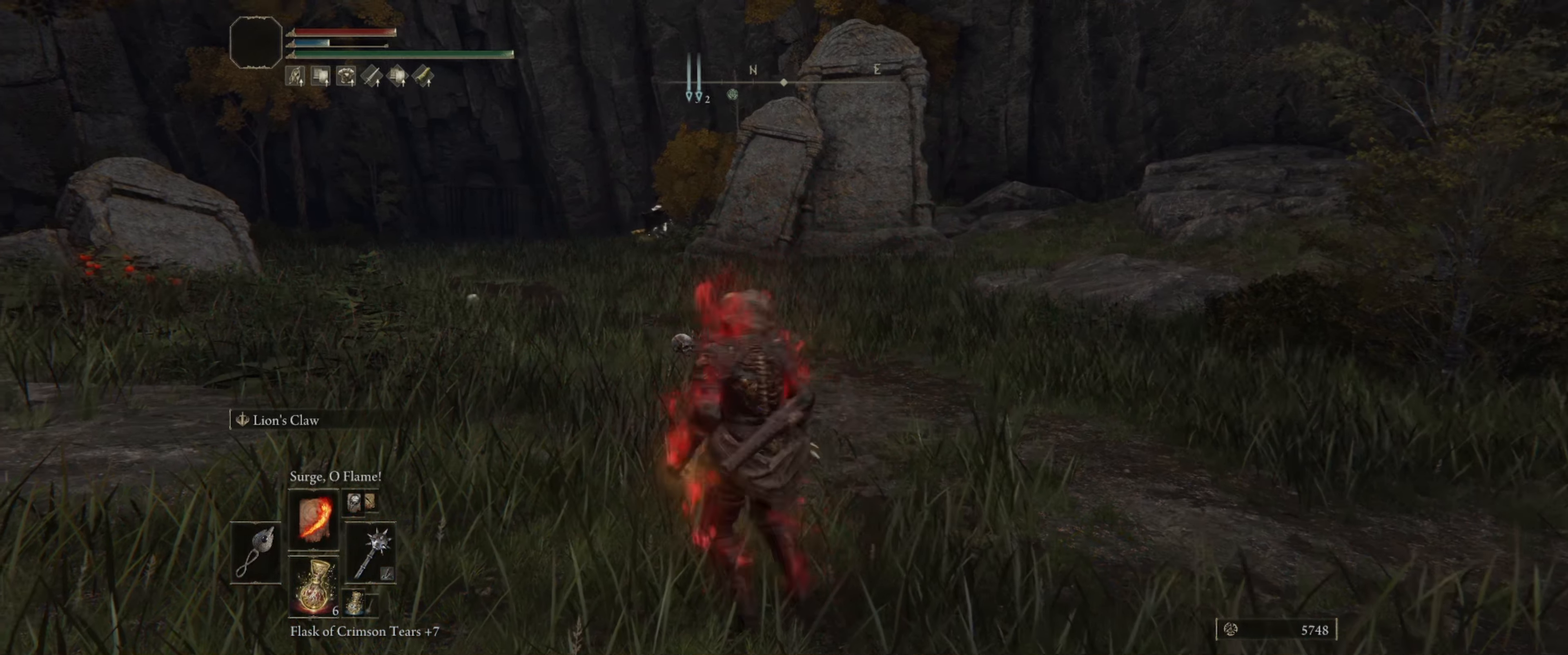
{"buttons": [], "left_stick": "up-left", "right_stick": "center", "events": []}
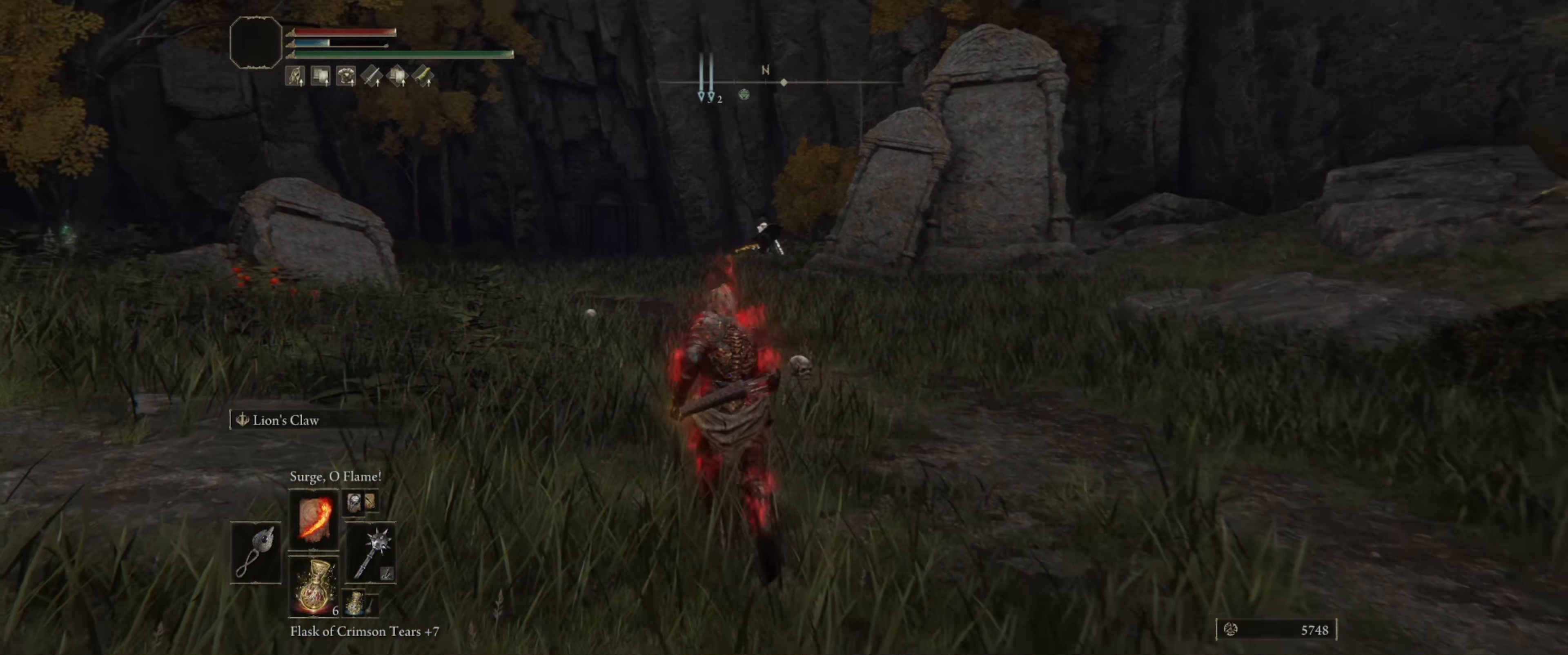
{"buttons": [], "left_stick": "up", "right_stick": "center", "events": [[34, "left_stick", "up"]]}
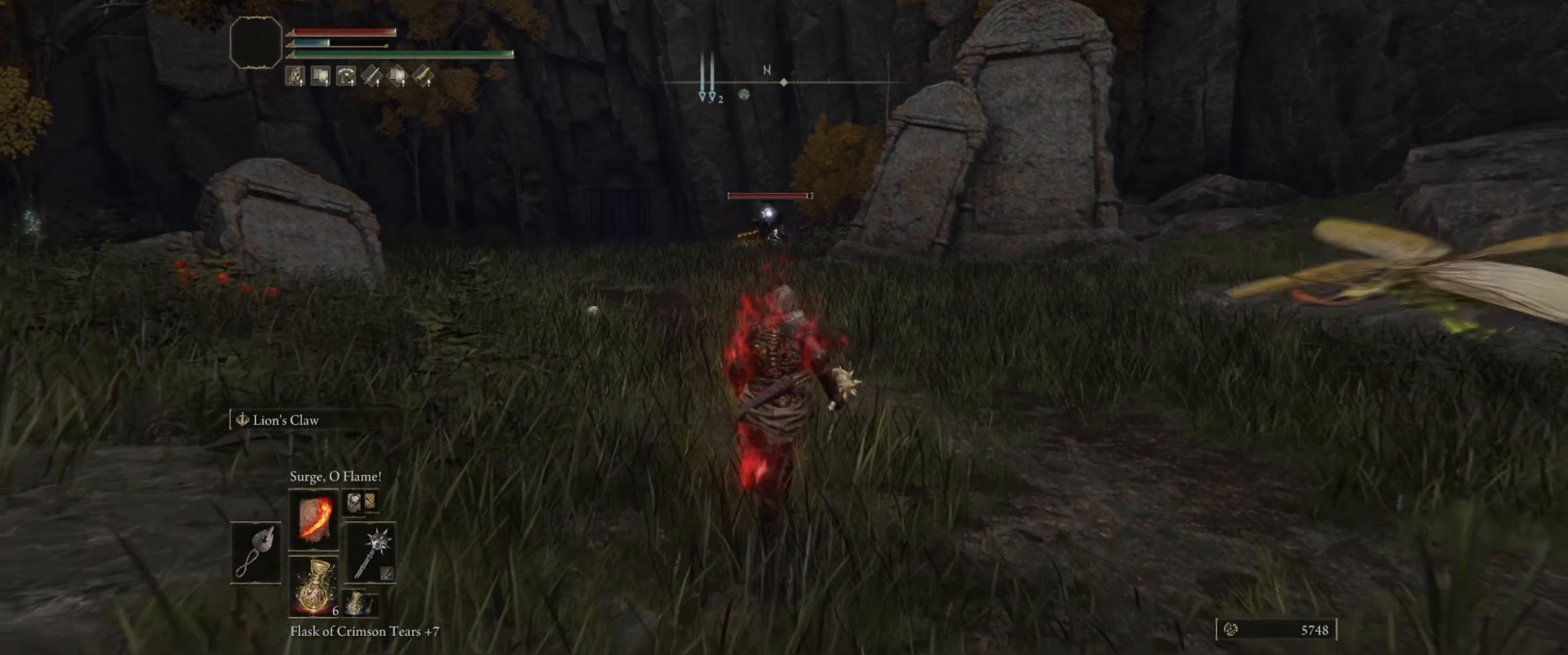
{"buttons": [], "left_stick": "up-left", "right_stick": "center", "events": [[34, "left_stick", "up-left"]]}
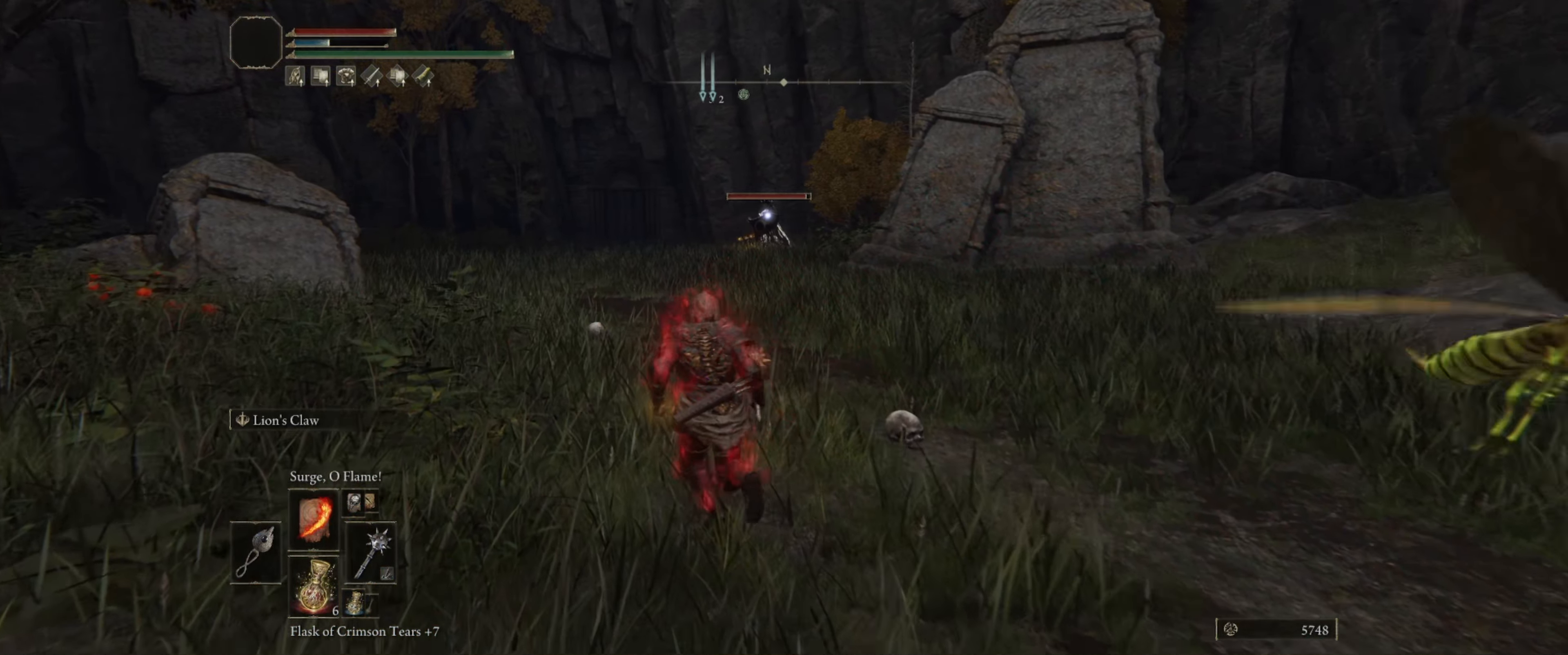
{"buttons": [], "left_stick": "up-left", "right_stick": "center", "events": []}
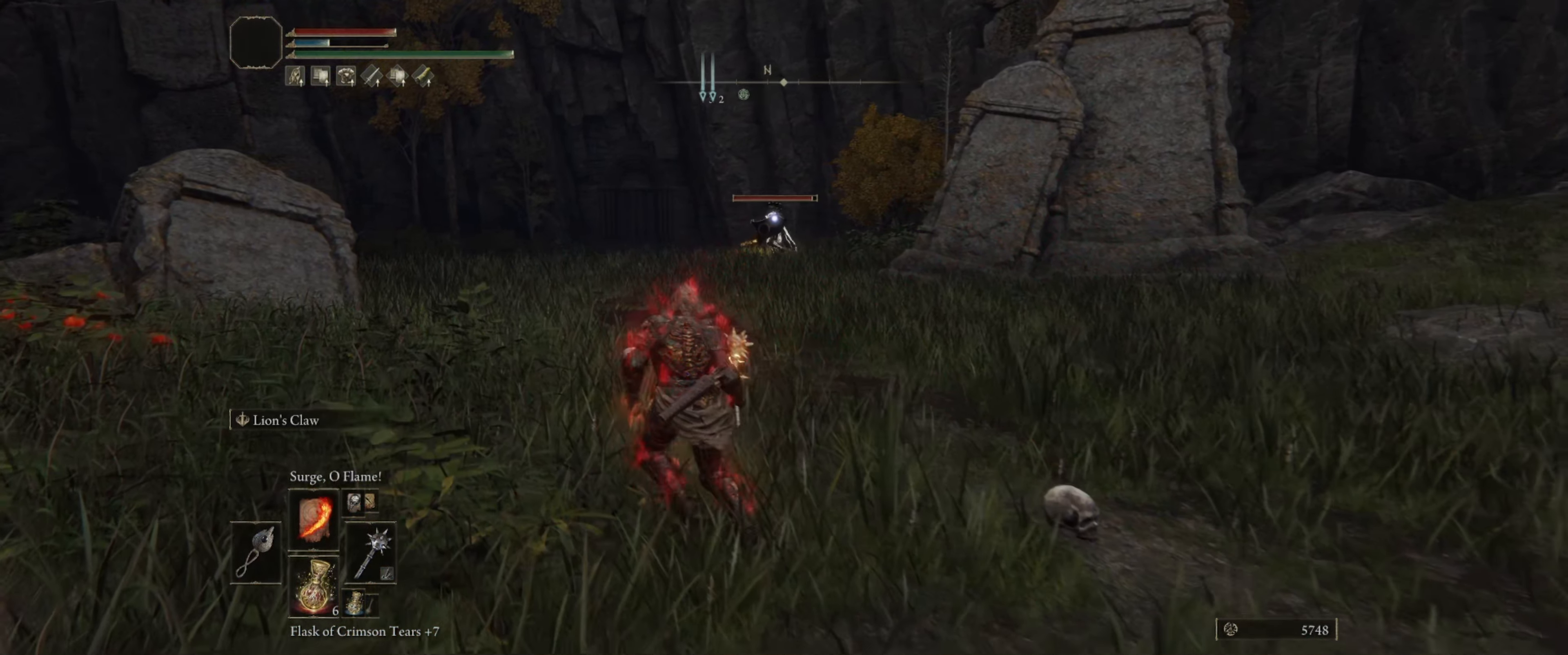
{"buttons": [], "left_stick": "up-left", "right_stick": "center", "events": []}
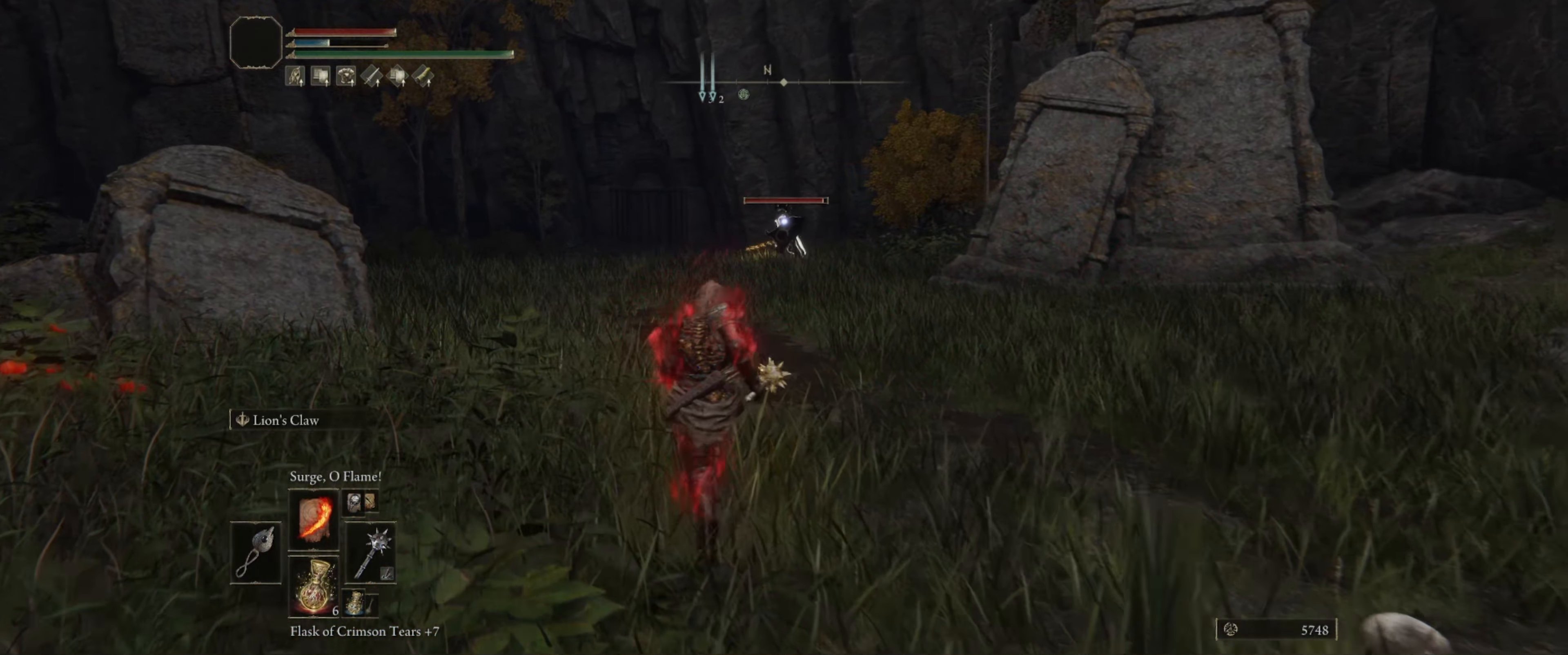
{"buttons": [], "left_stick": "up-left", "right_stick": "center", "events": []}
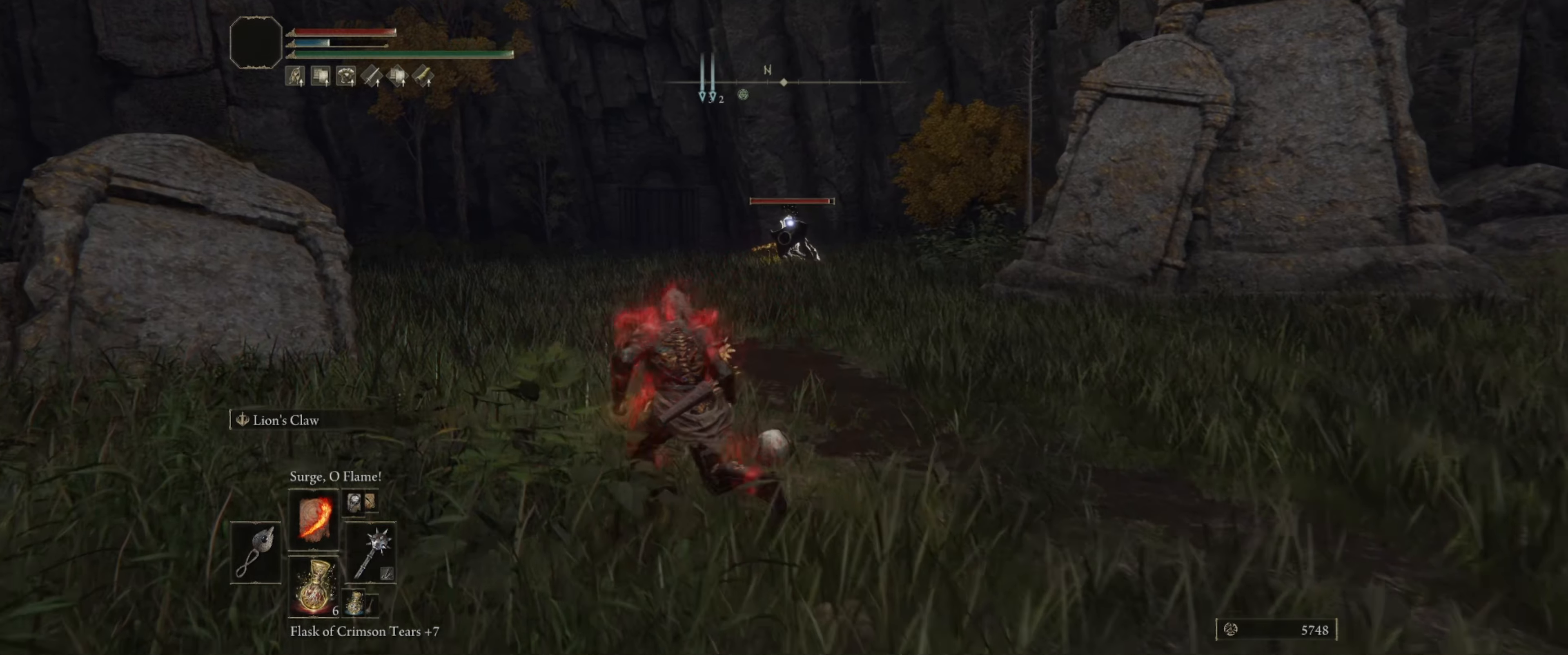
{"buttons": [], "left_stick": "center", "right_stick": "center", "events": [[266, "left_stick", "center"]]}
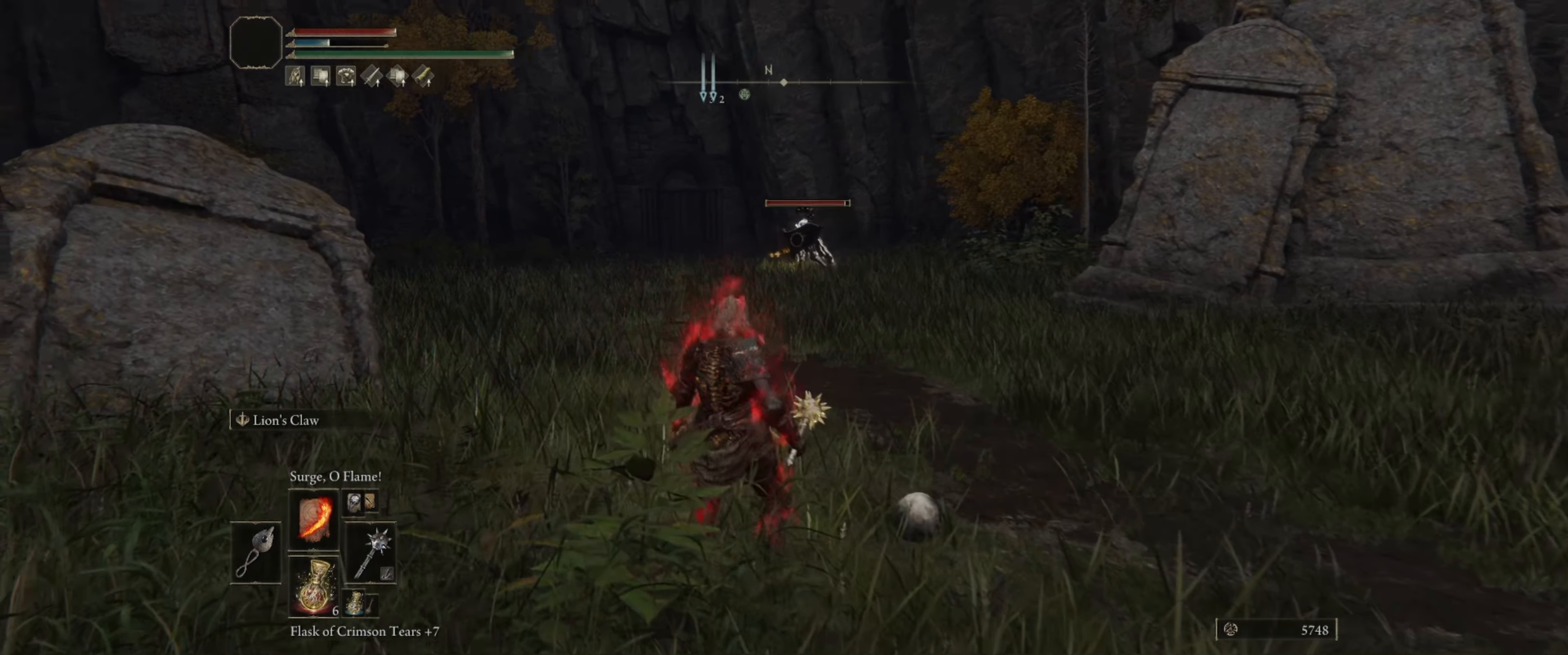
{"buttons": [], "left_stick": "center", "right_stick": "right", "events": [[16, "right_stick", "right"], [66, "left_stick", "down-right"], [300, "left_stick", "center"]]}
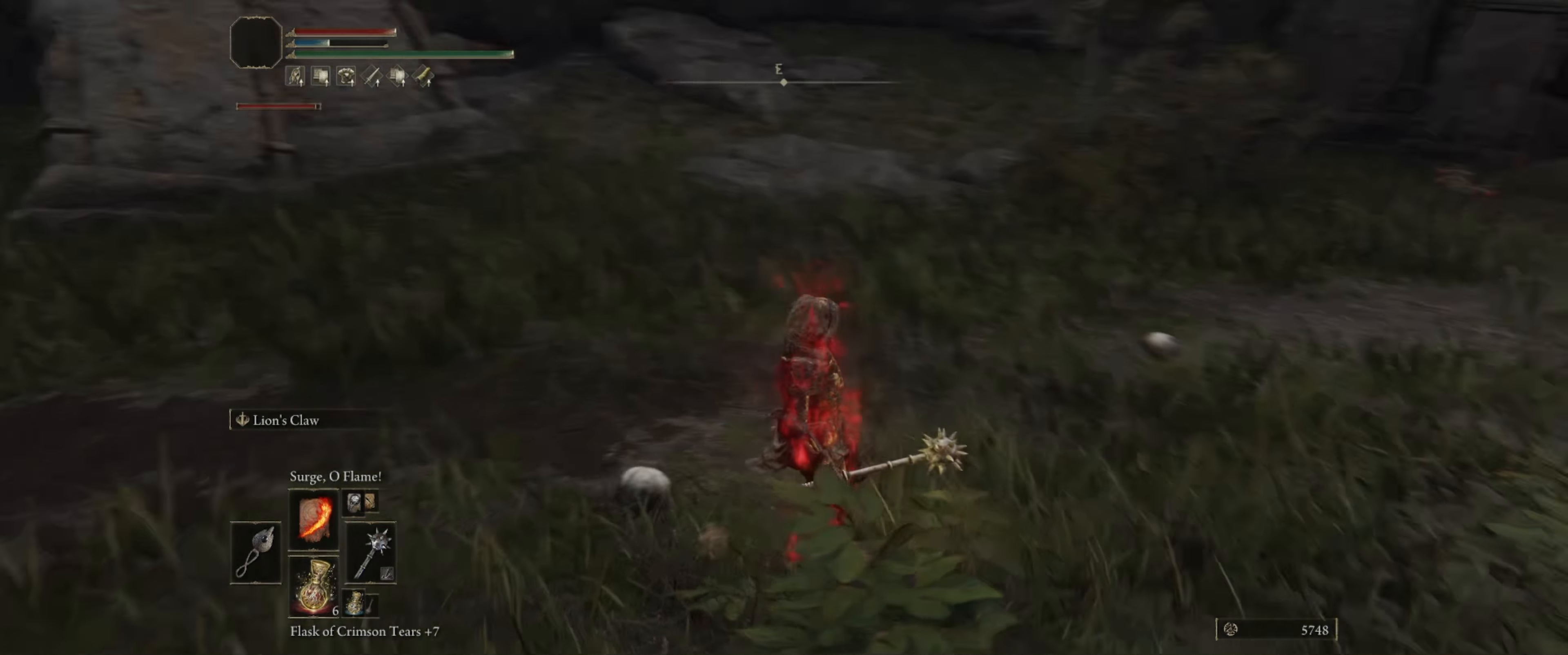
{"buttons": [], "left_stick": "up", "right_stick": "right", "events": [[250, "left_stick", "up"], [250, "right_stick", "center"], [466, "right_stick", "right"]]}
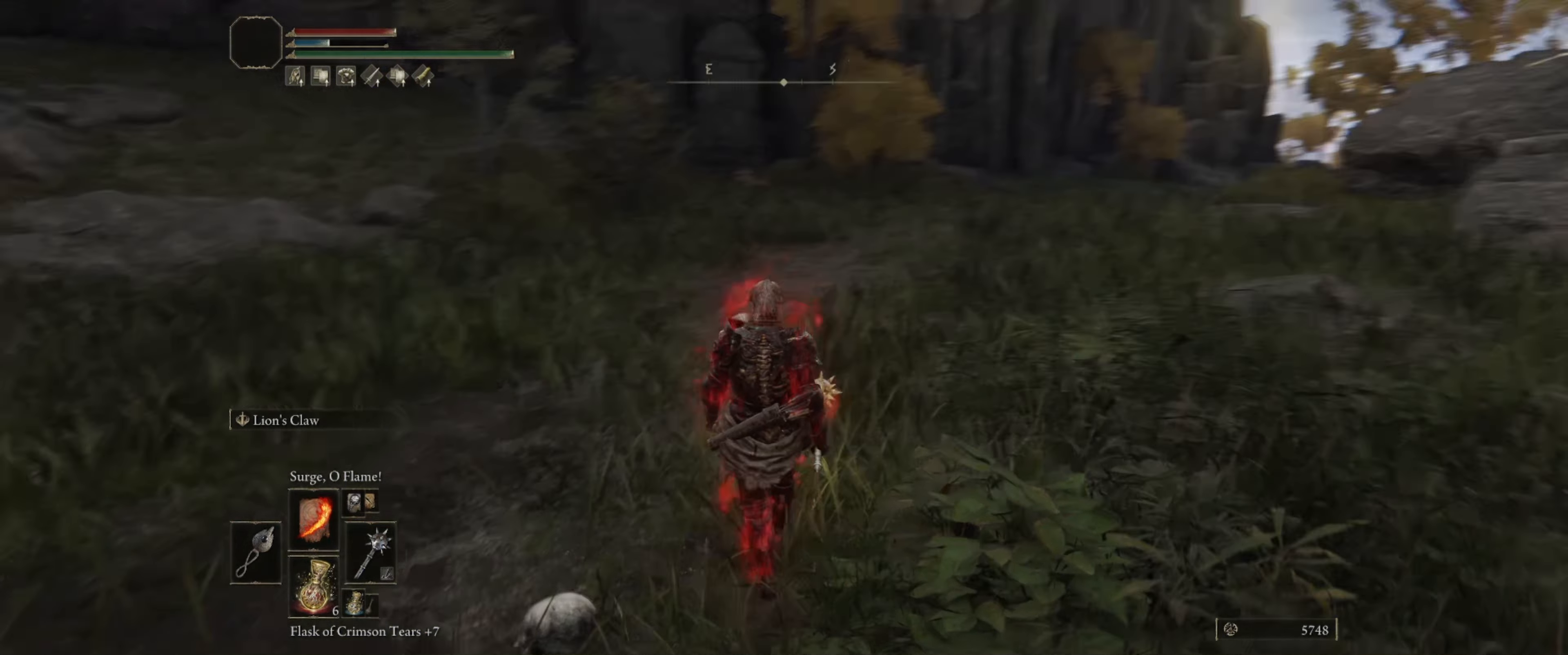
{"buttons": [], "left_stick": "center", "right_stick": "up", "events": [[233, "left_stick", "center"], [283, "right_stick", "up"]]}
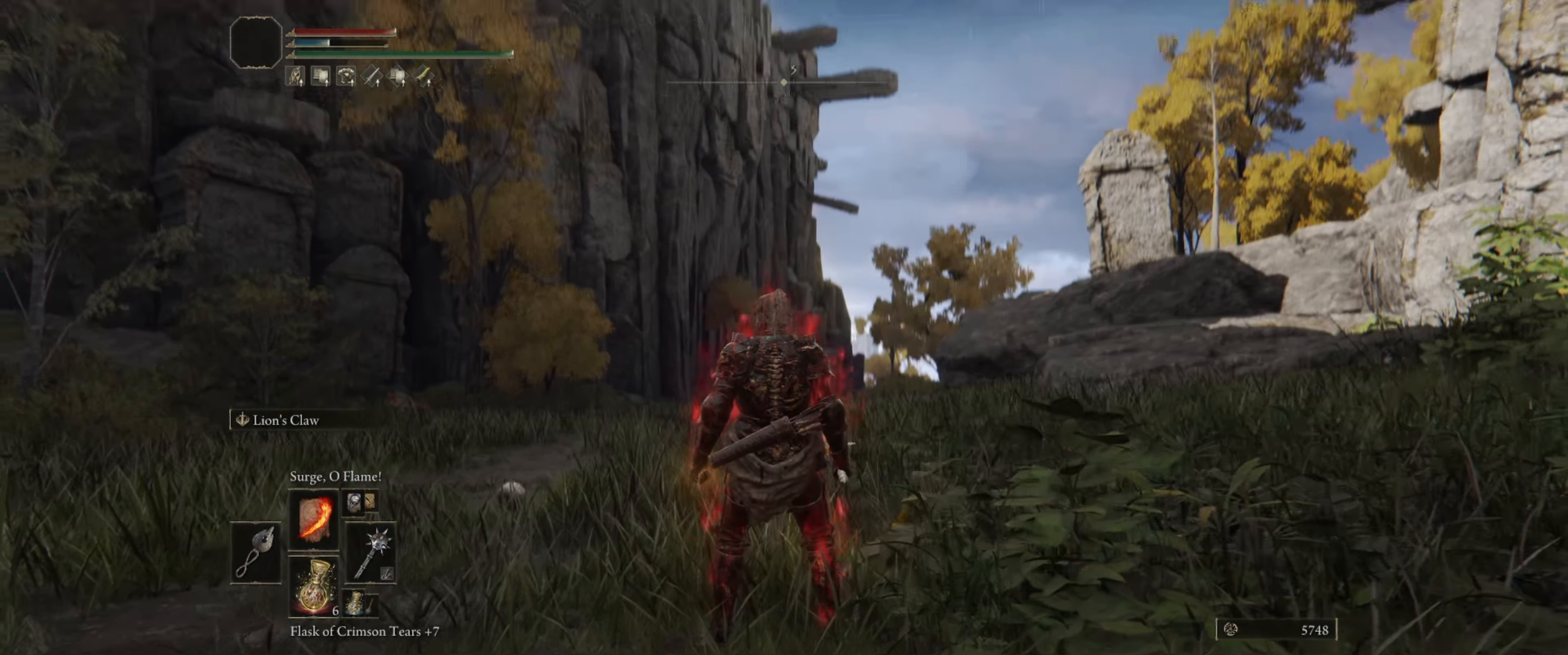
{"buttons": [], "left_stick": "center", "right_stick": "center", "events": [[33, "right_stick", "center"]]}
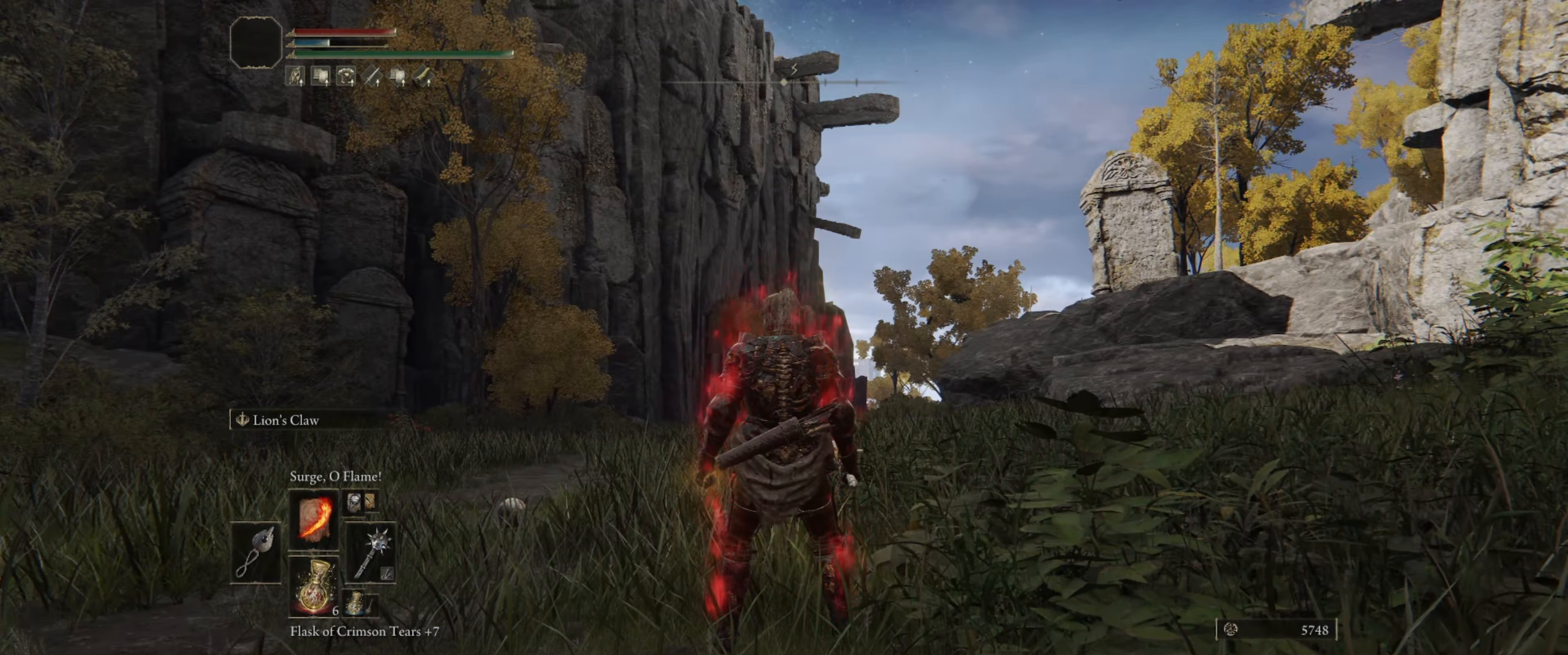
{"buttons": [], "left_stick": "up-left", "right_stick": "right", "events": [[250, "right_stick", "right"], [500, "left_stick", "up-left"]]}
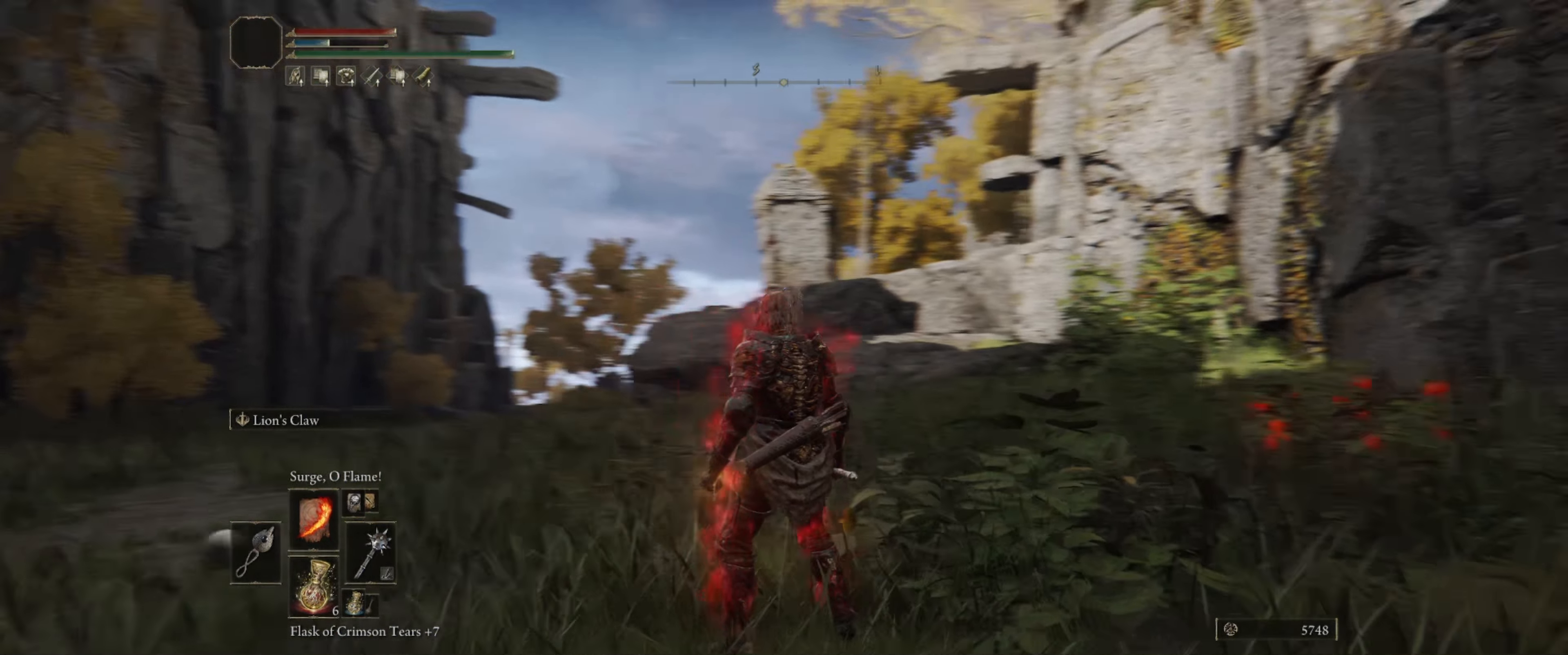
{"buttons": [], "left_stick": "center", "right_stick": "right", "events": [[100, "left_stick", "center"]]}
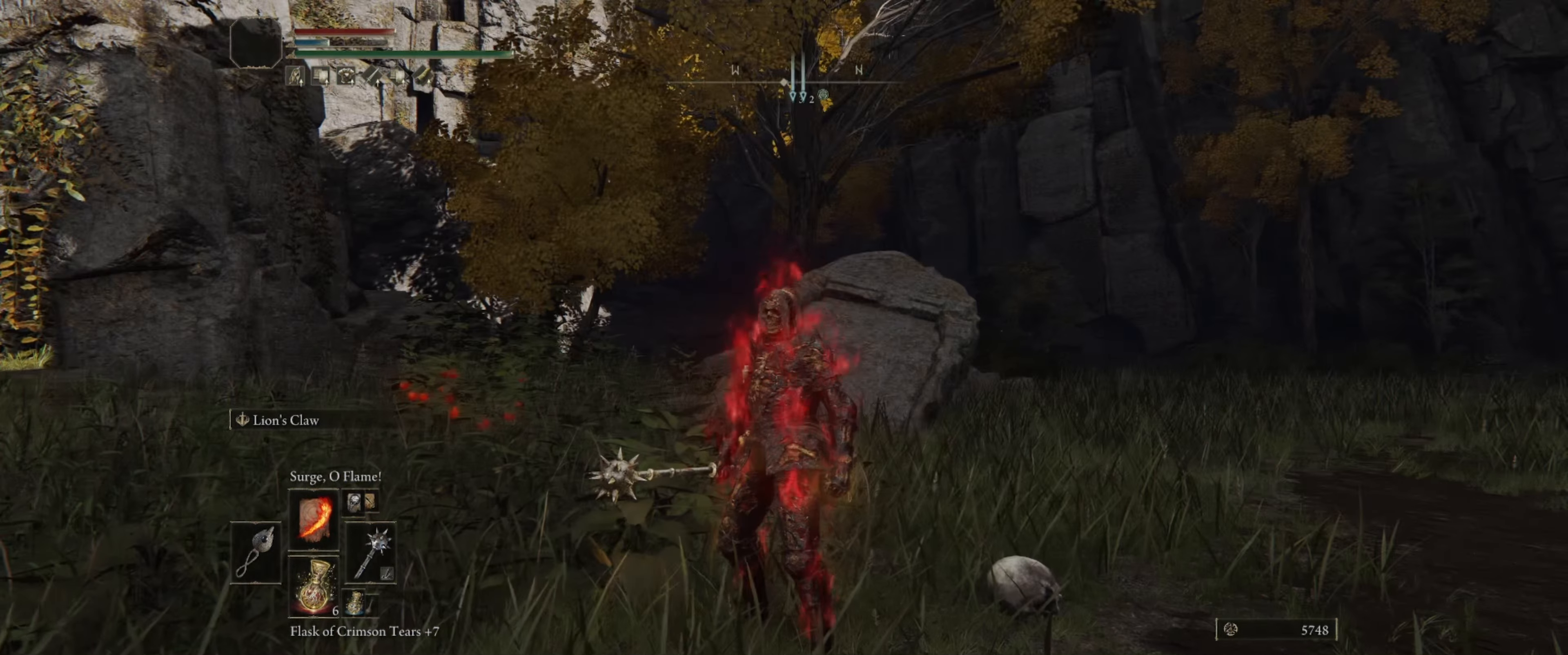
{"buttons": [], "left_stick": "center", "right_stick": "right", "events": [[16, "right_stick", "center"], [267, "right_stick", "right"]]}
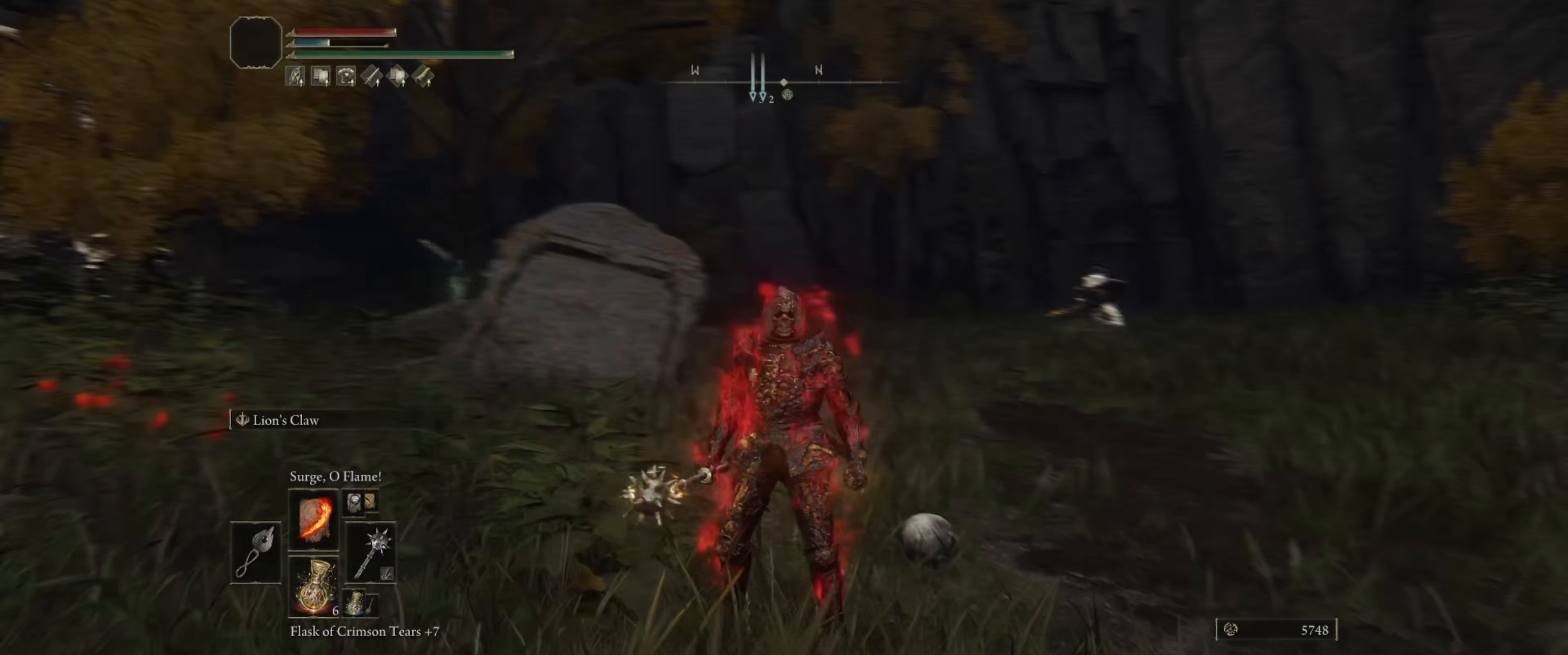
{"buttons": [], "left_stick": "center", "right_stick": "right", "events": []}
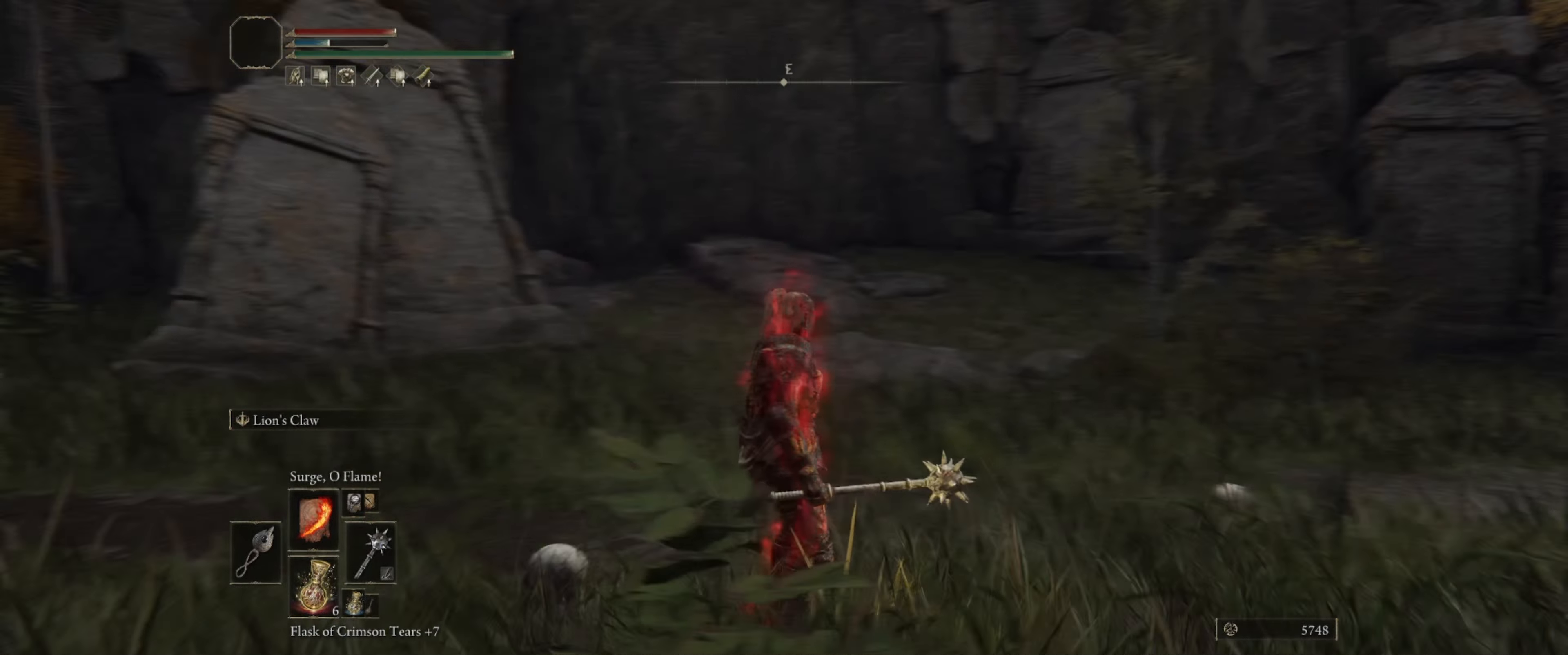
{"buttons": [], "left_stick": "center", "right_stick": "center", "events": [[267, "right_stick", "center"]]}
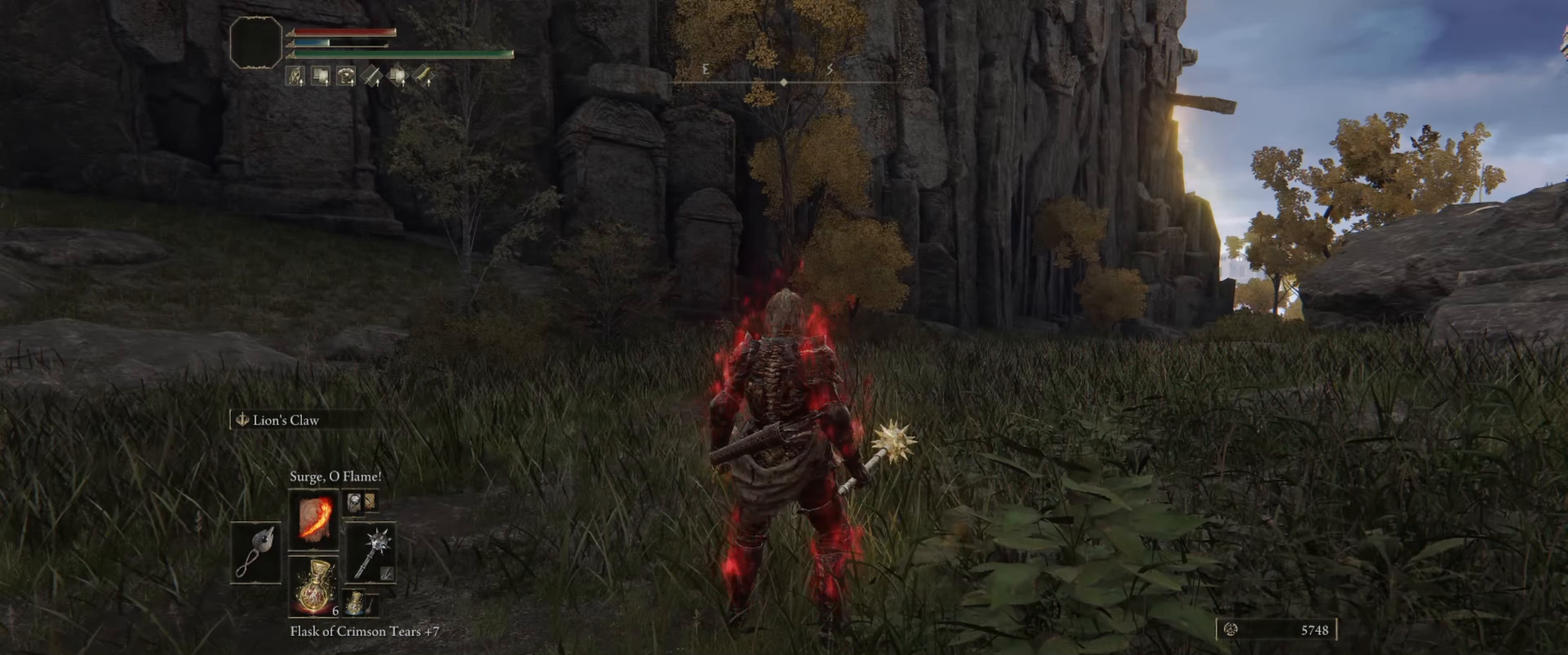
{"buttons": [], "left_stick": "up-left", "right_stick": "left", "events": [[200, "right_stick", "left"], [283, "left_stick", "left"], [333, "left_stick", "up-left"]]}
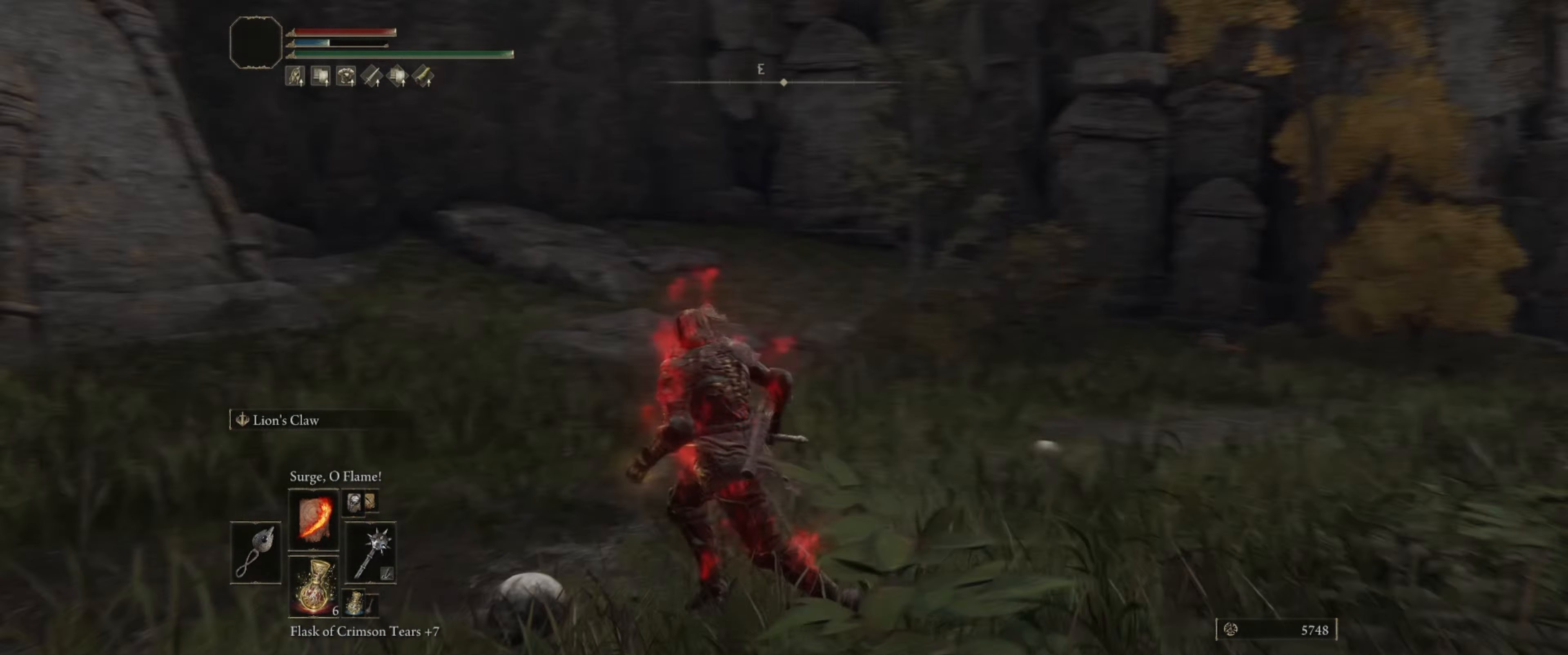
{"buttons": [], "left_stick": "up", "right_stick": "center", "events": [[350, "left_stick", "up"], [483, "right_stick", "center"]]}
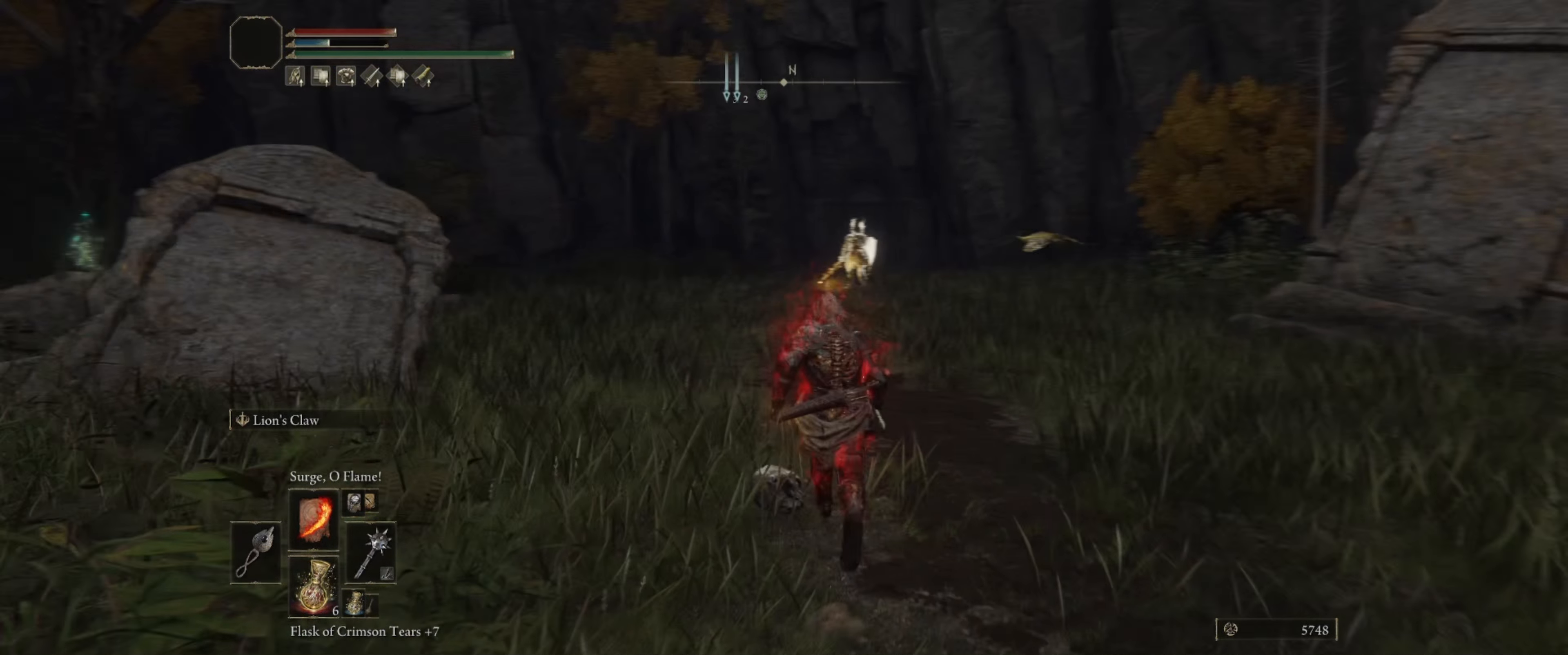
{"buttons": [], "left_stick": "down-right", "right_stick": "center", "events": [[367, "left_stick", "up-right"], [483, "left_stick", "down-right"]]}
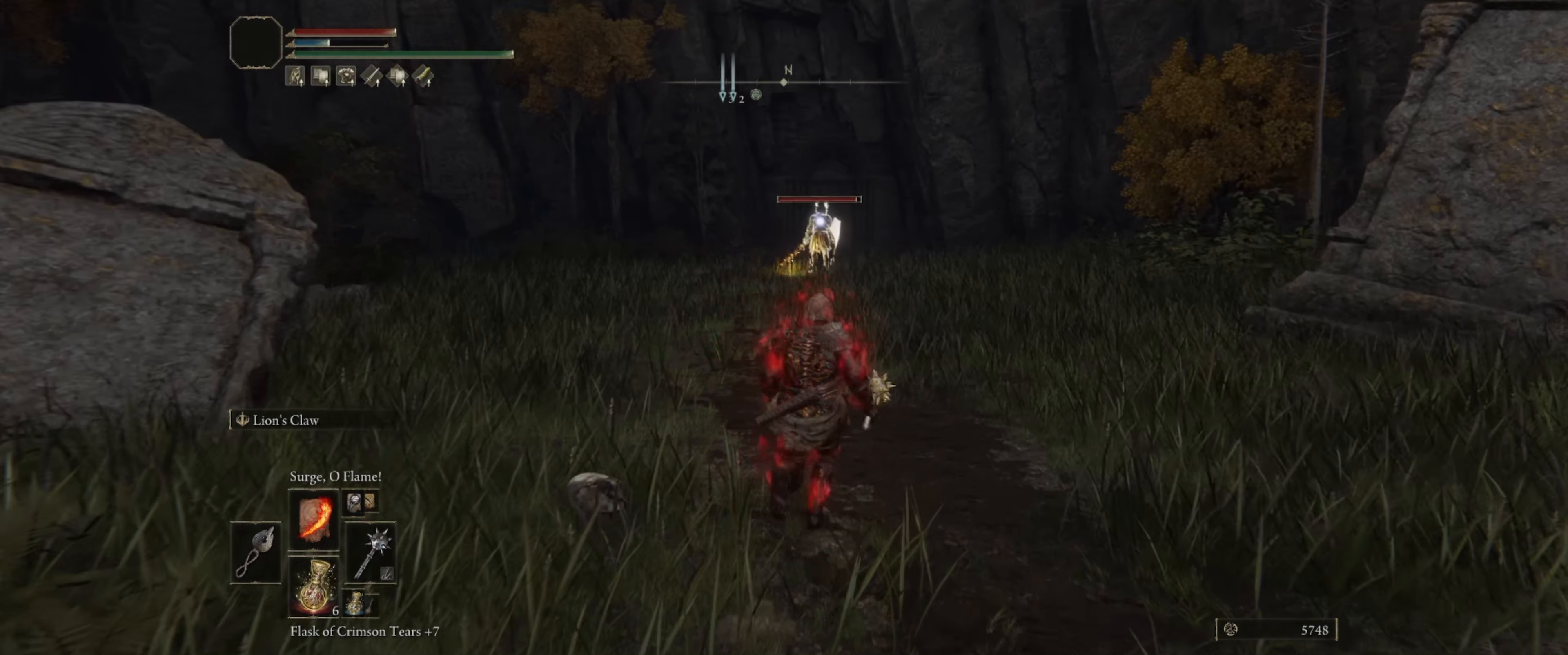
{"buttons": [], "left_stick": "up-left", "right_stick": "center", "events": [[117, "left_stick", "down-left"], [167, "left_stick", "up"], [450, "left_stick", "up-left"]]}
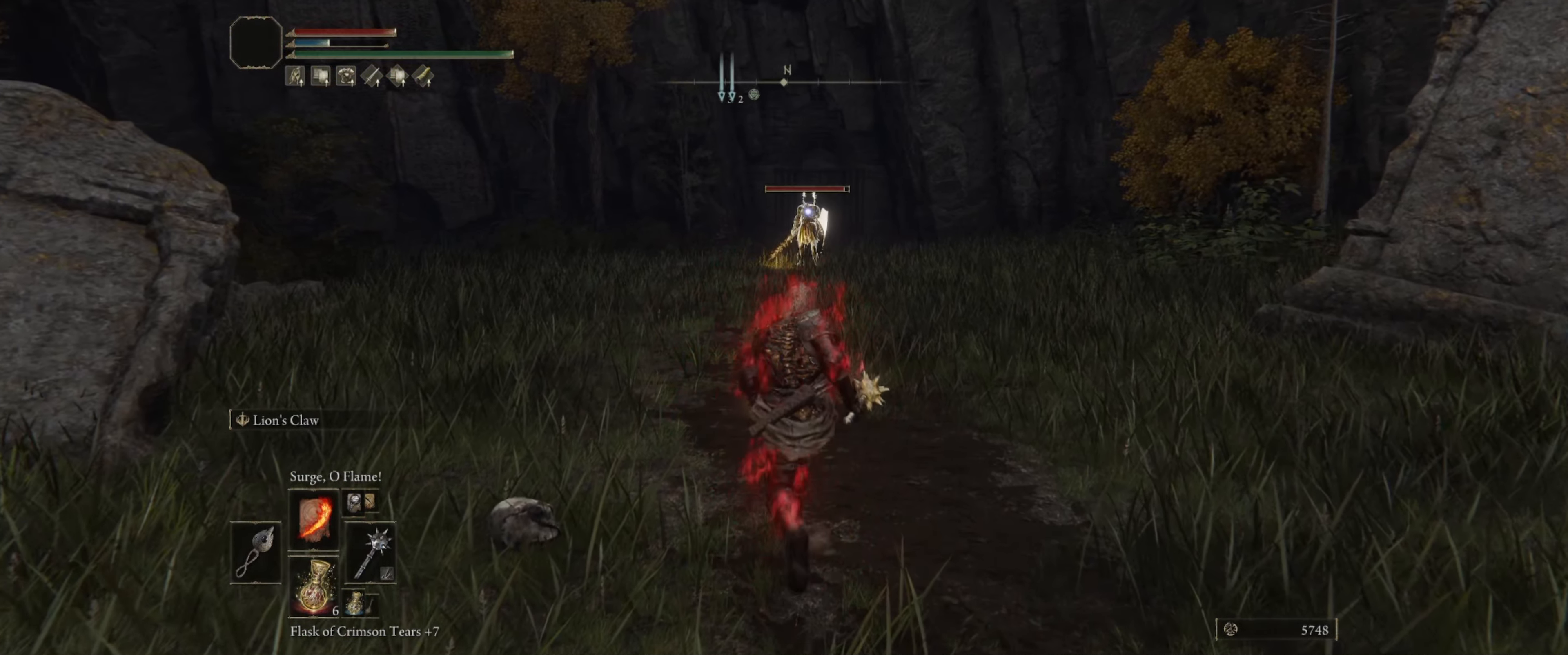
{"buttons": [], "left_stick": "up", "right_stick": "center", "events": [[133, "left_stick", "left"], [267, "left_stick", "up-left"], [433, "left_stick", "up"]]}
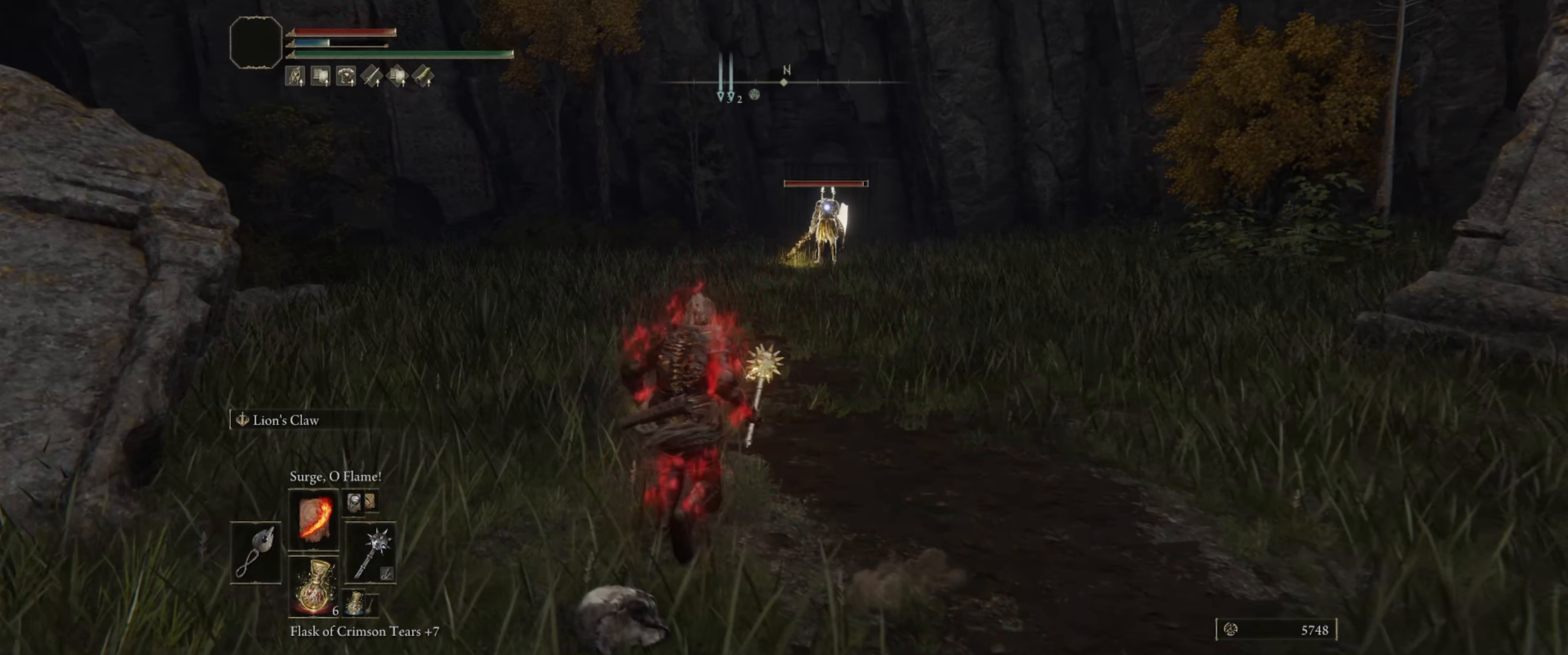
{"buttons": [], "left_stick": "up-left", "right_stick": "center", "events": [[283, "left_stick", "up-left"]]}
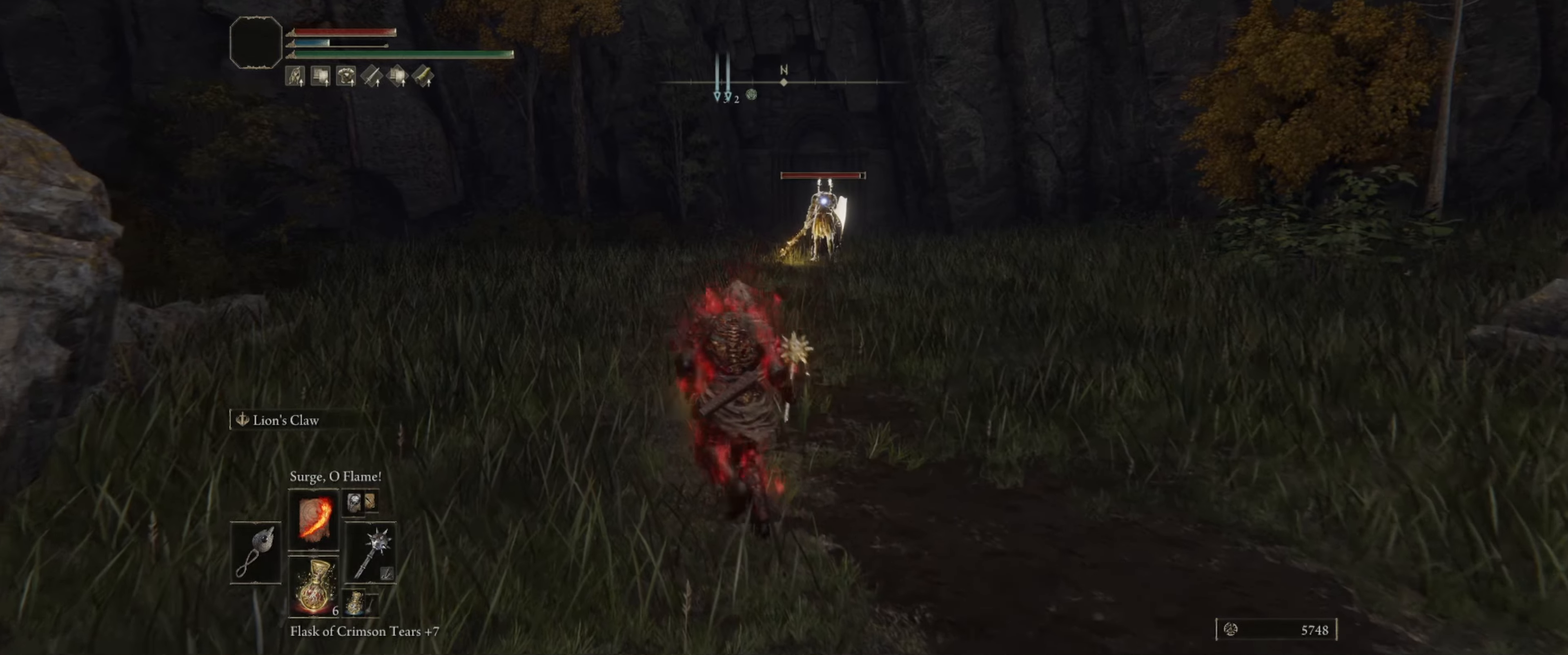
{"buttons": [], "left_stick": "up", "right_stick": "center", "events": [[184, "left_stick", "up"]]}
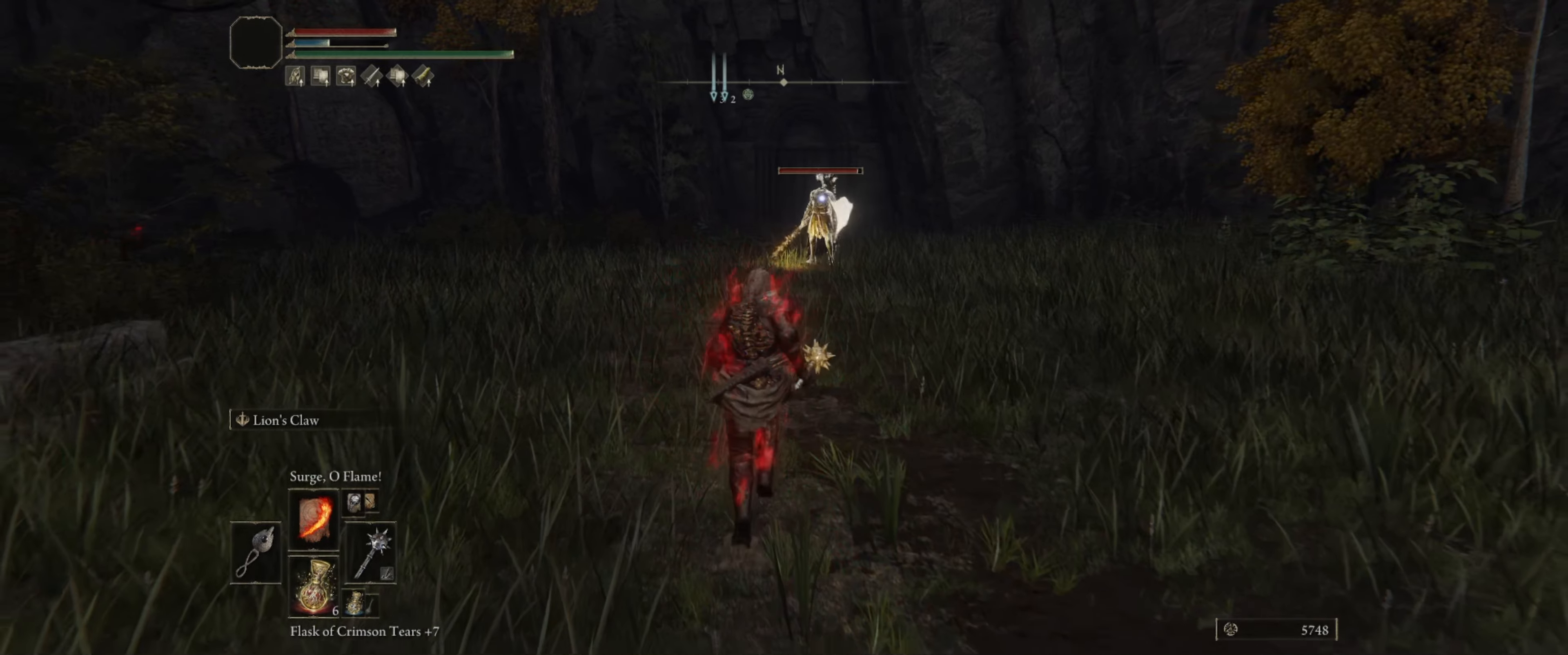
{"buttons": [], "left_stick": "down", "right_stick": "center", "events": [[250, "left_stick", "up-left"], [467, "left_stick", "down"]]}